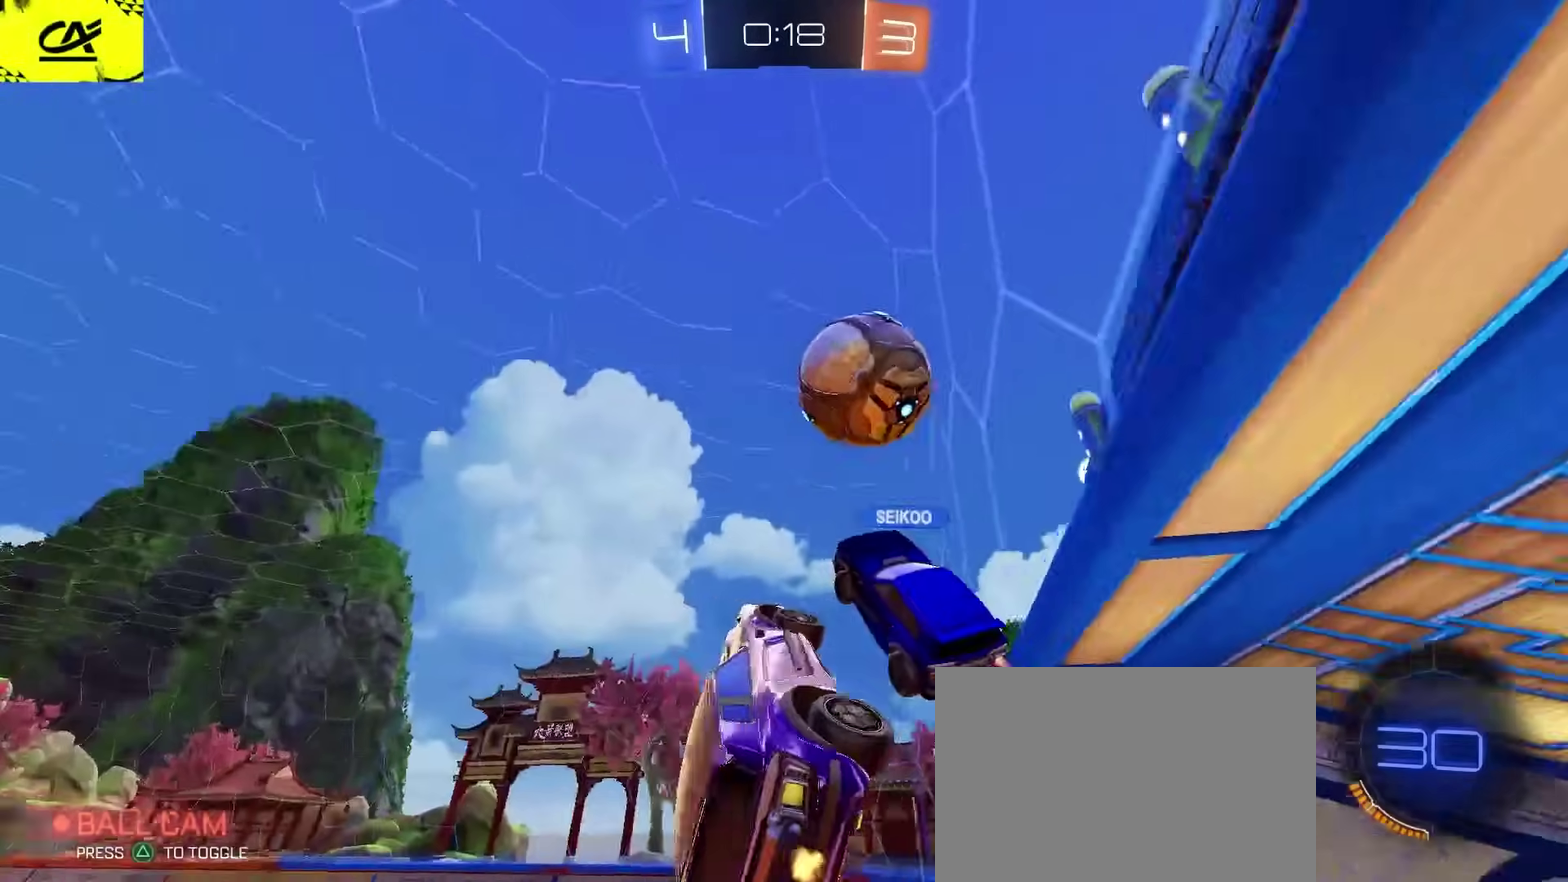
Gameplay with a controller (PlayStation layout); each line is a JSON object with the inputs held at the frame after it. "events" lists button and stick changes between this image and that frame as [ms after this image, input, new state], when the widget could be followed in between. Not read: L1.
{"buttons": [], "left_stick": "center", "right_stick": "center", "events": [[133, "left_stick", "up-left"], [250, "left_stick", "center"]]}
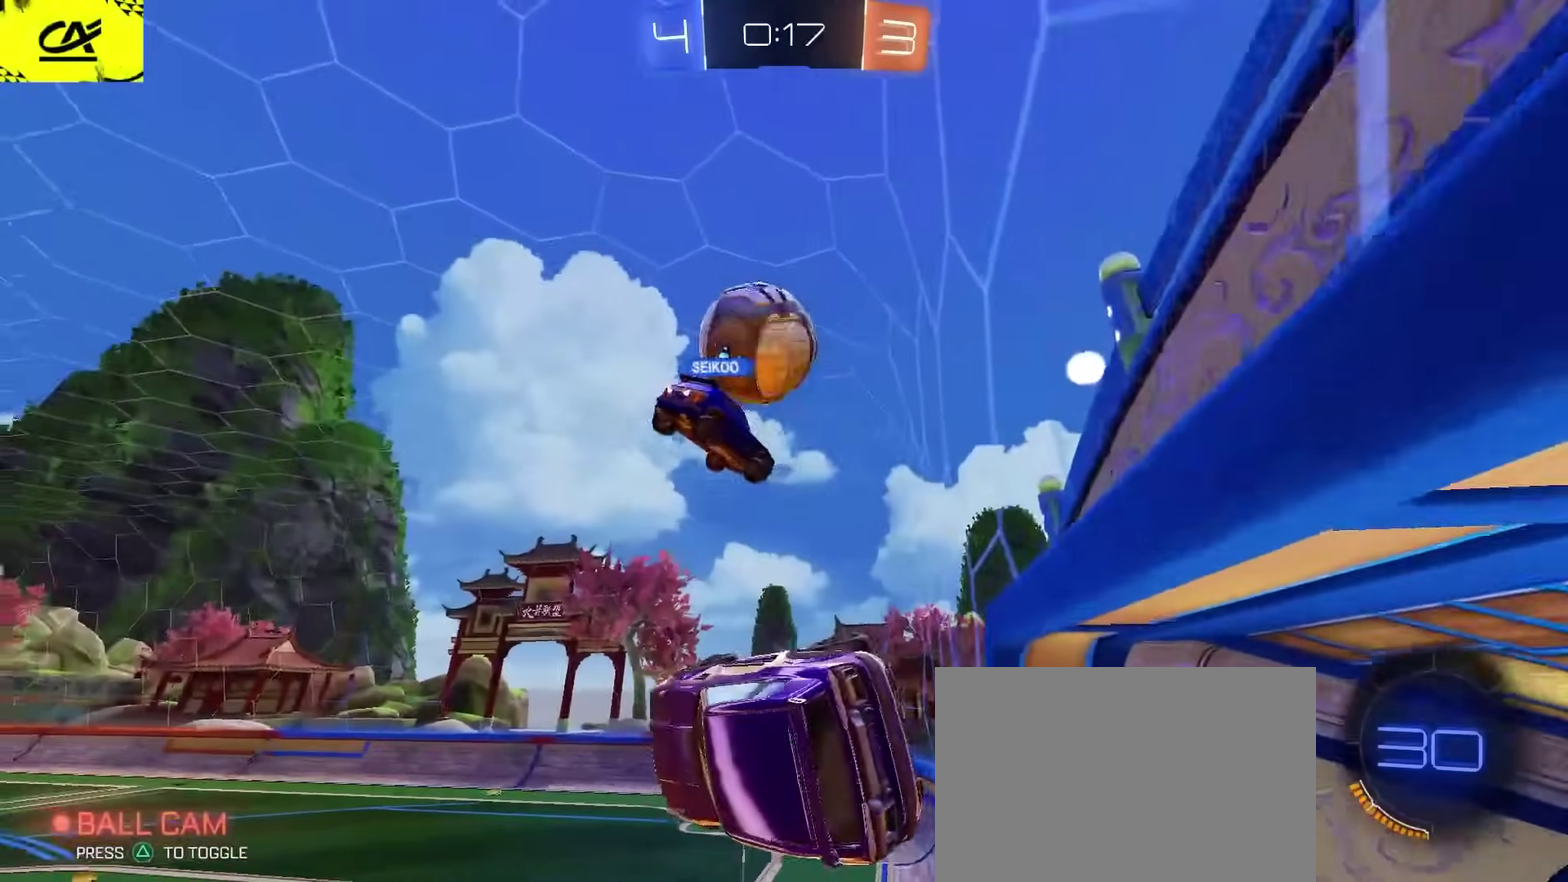
{"buttons": [], "left_stick": "center", "right_stick": "center", "events": [[67, "L2", "down"], [83, "left_stick", "up-right"], [200, "left_stick", "center"], [333, "L2", "up"]]}
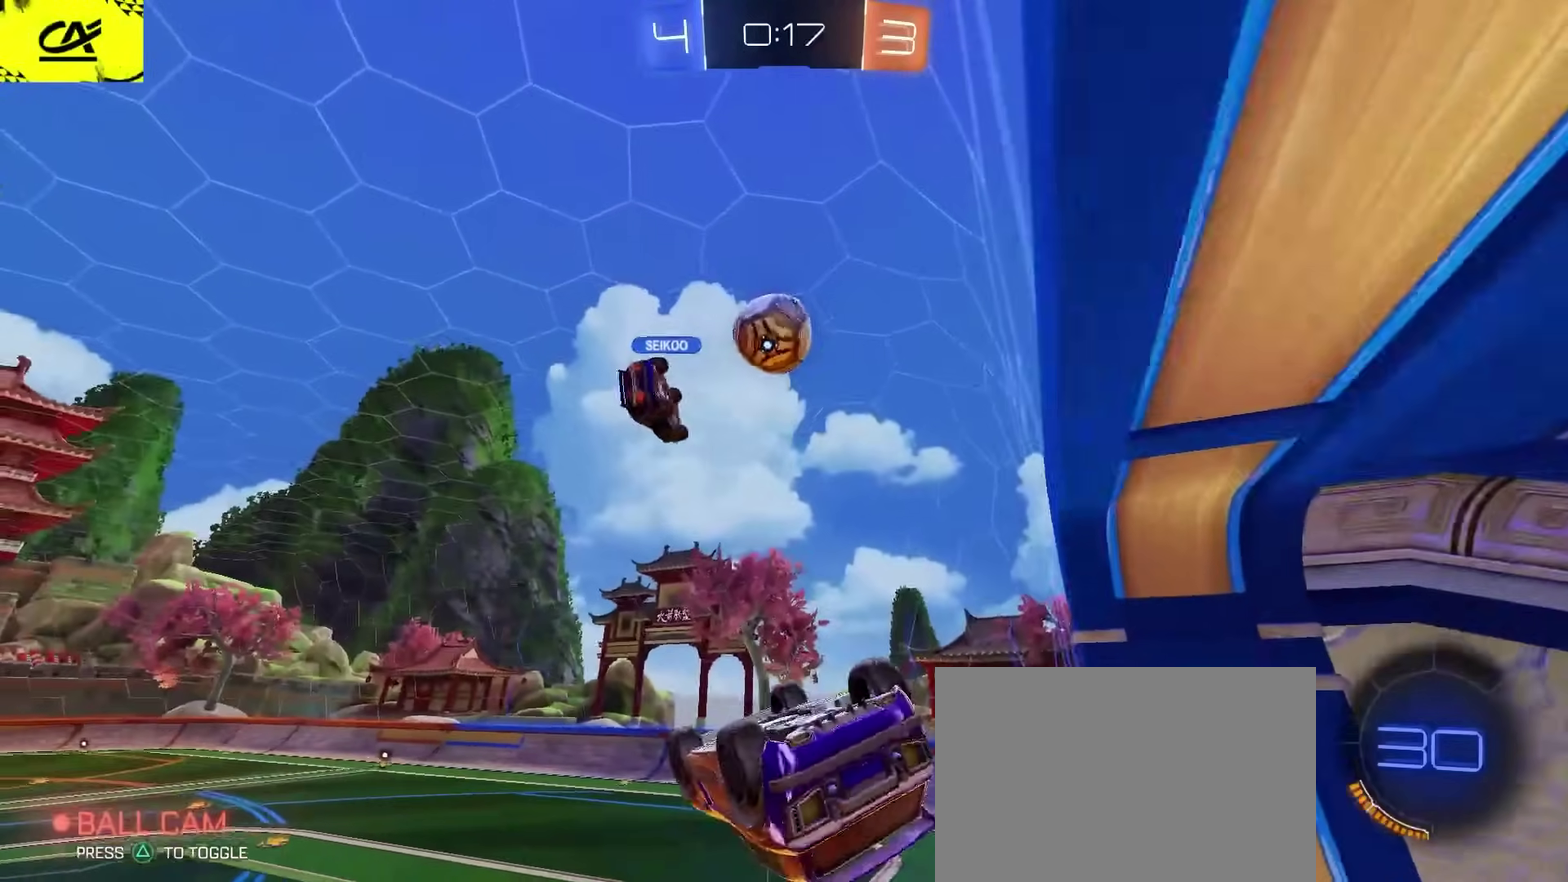
{"buttons": [], "left_stick": "center", "right_stick": "center", "events": [[117, "L2", "down"], [367, "L2", "up"]]}
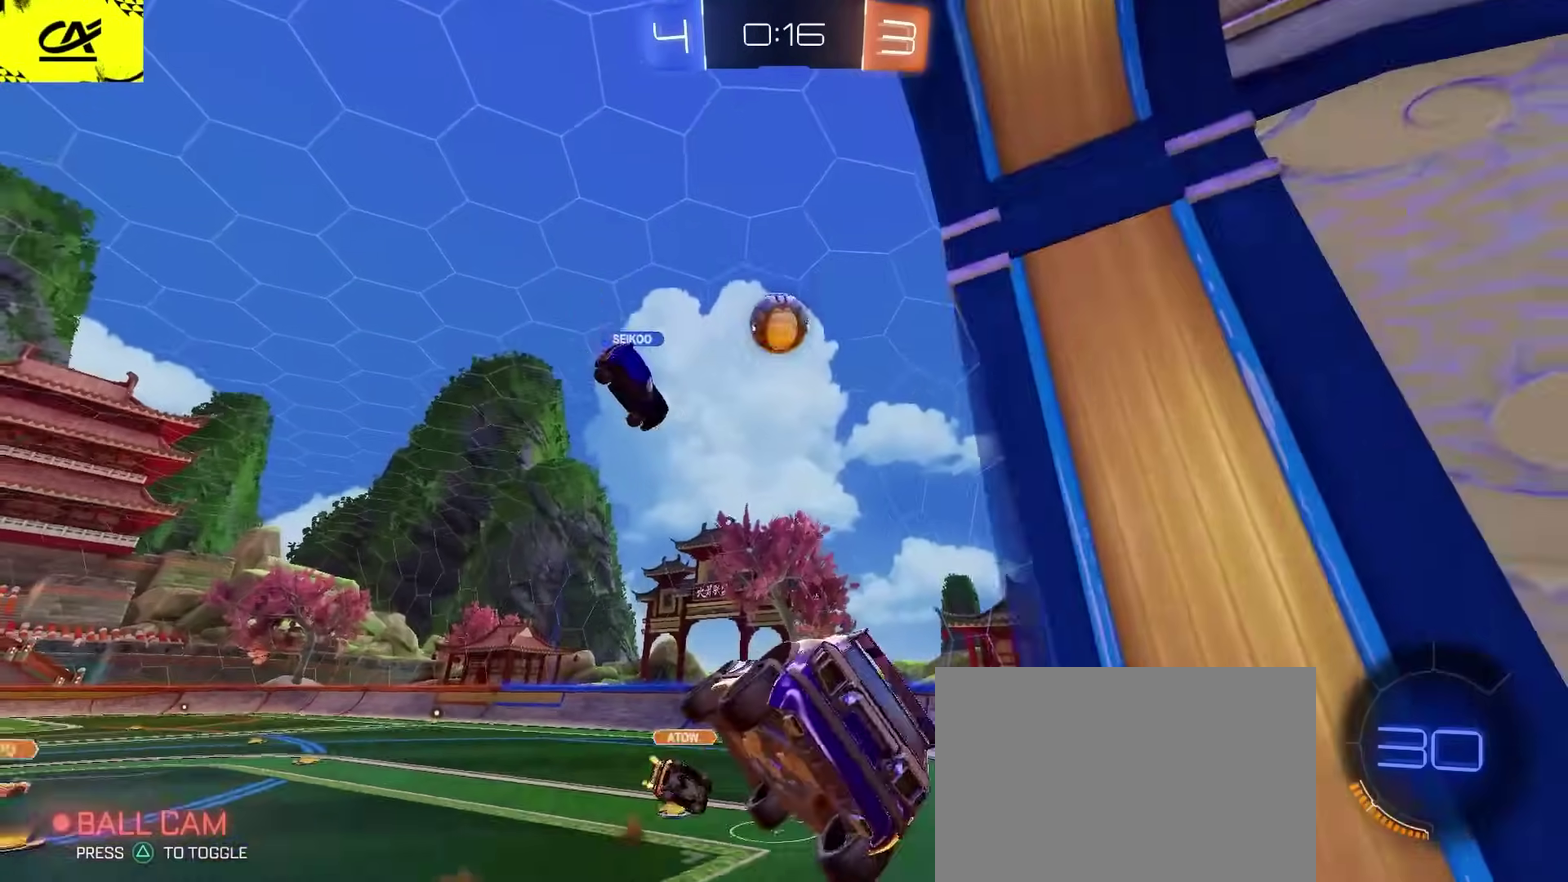
{"buttons": ["L2"], "left_stick": "center", "right_stick": "center", "events": [[400, "L2", "down"]]}
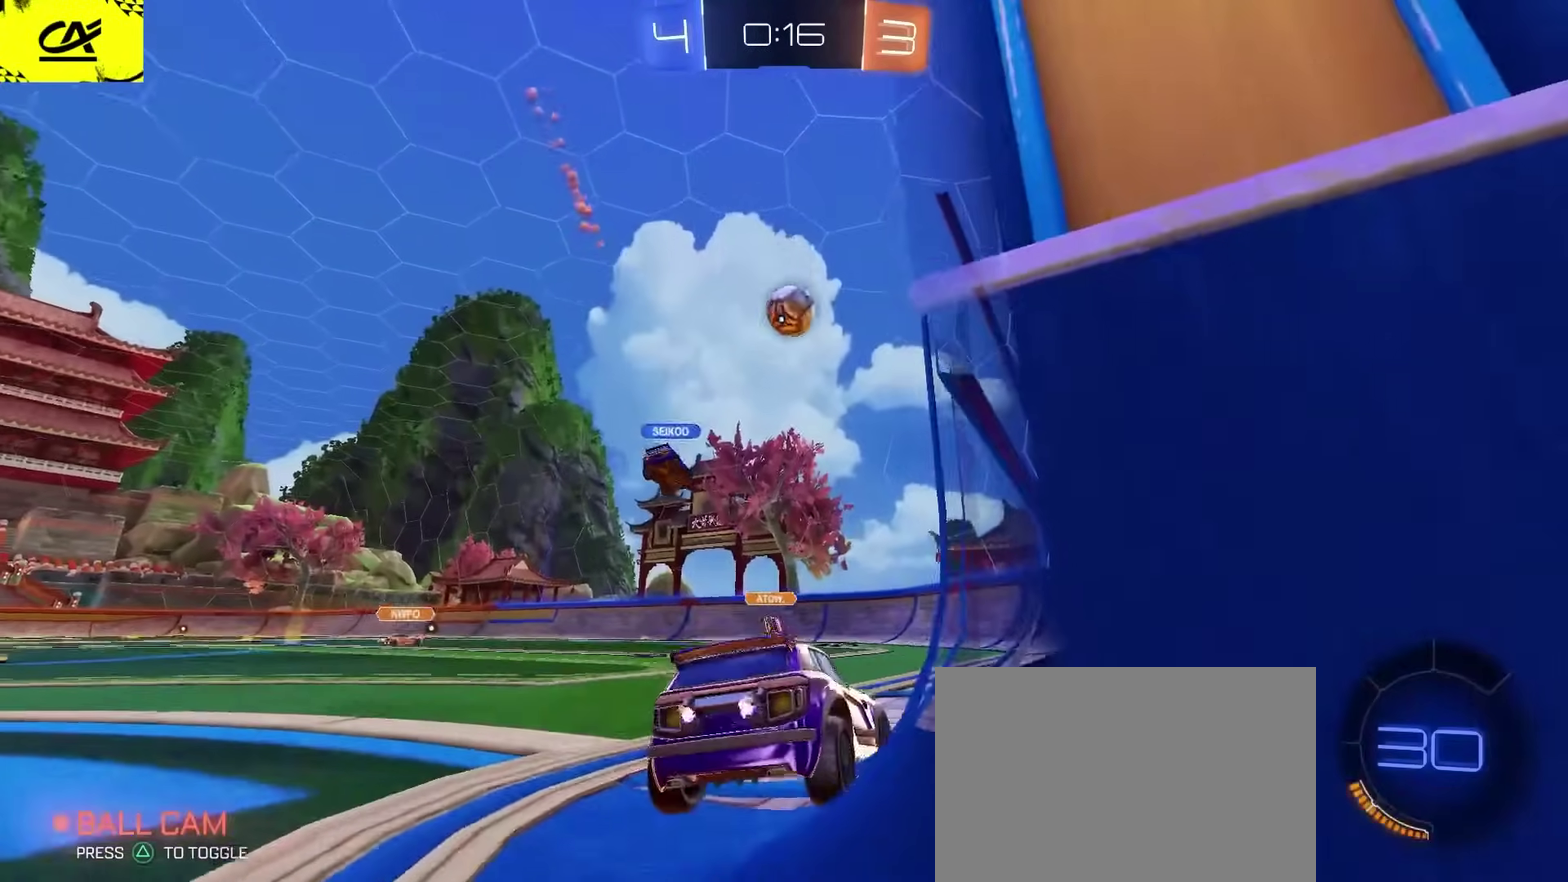
{"buttons": ["R2"], "left_stick": "center", "right_stick": "center", "events": [[283, "R2", "down"], [300, "L2", "up"]]}
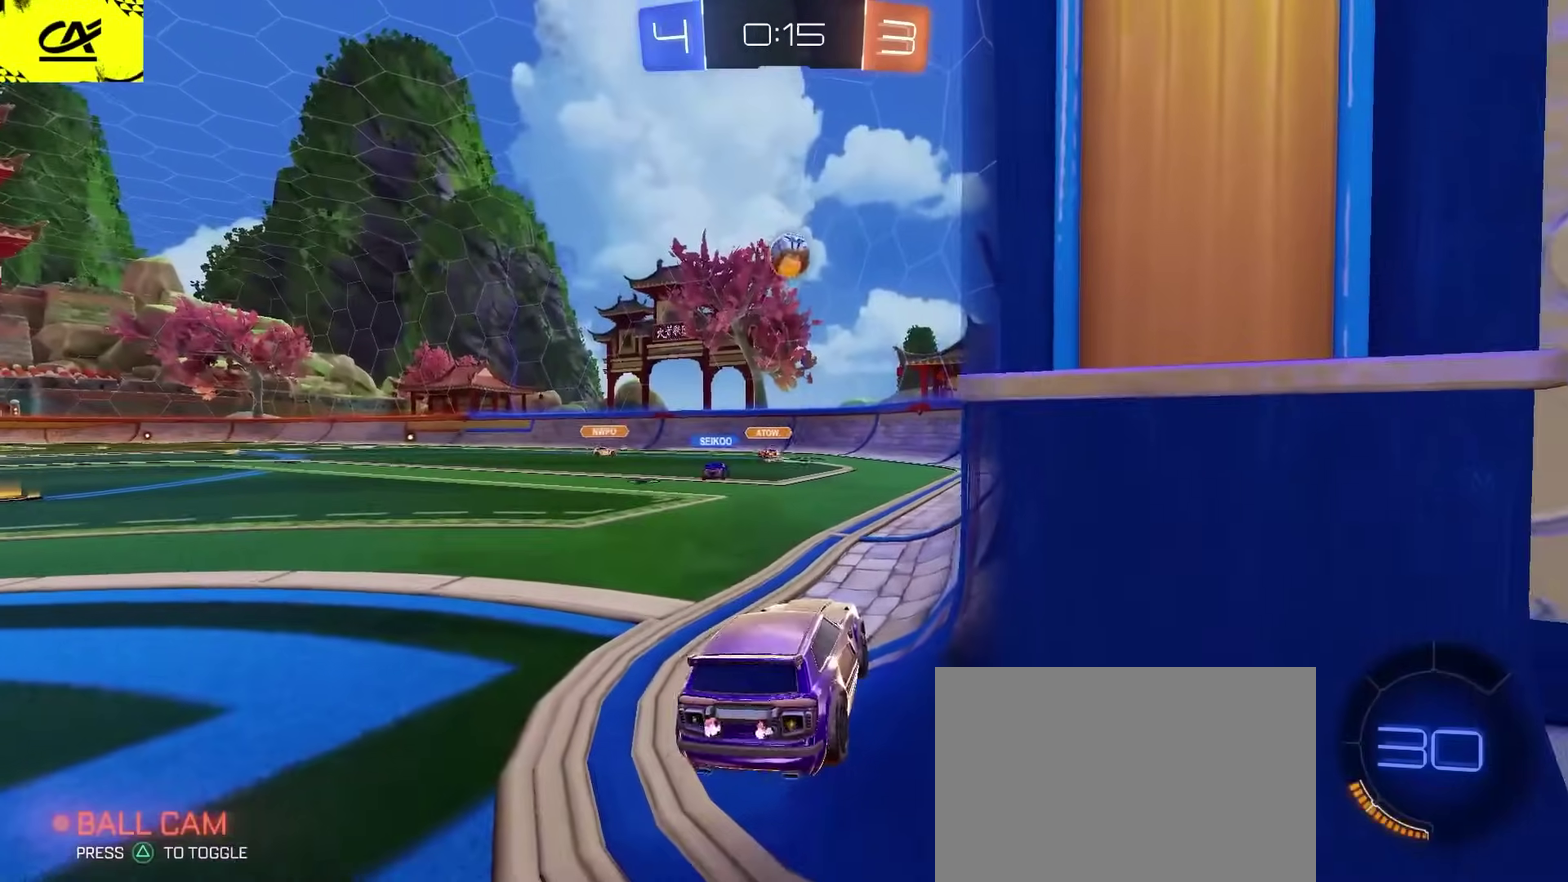
{"buttons": ["R2"], "left_stick": "center", "right_stick": "center", "events": []}
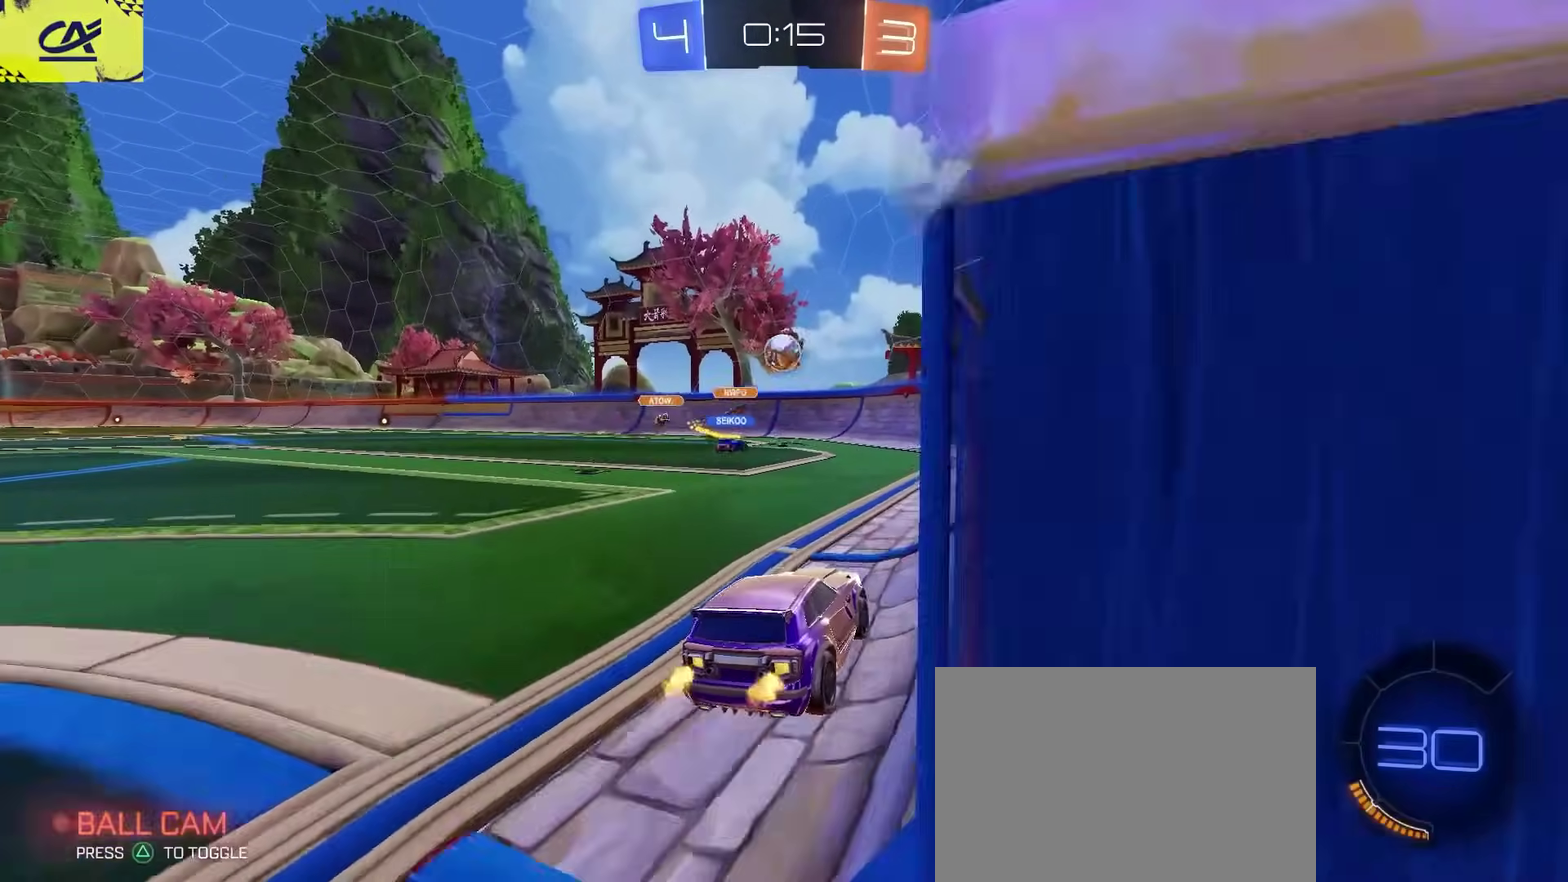
{"buttons": ["L2"], "left_stick": "center", "right_stick": "center", "events": [[200, "left_stick", "left"], [333, "R2", "up"], [367, "L2", "down"], [483, "left_stick", "center"]]}
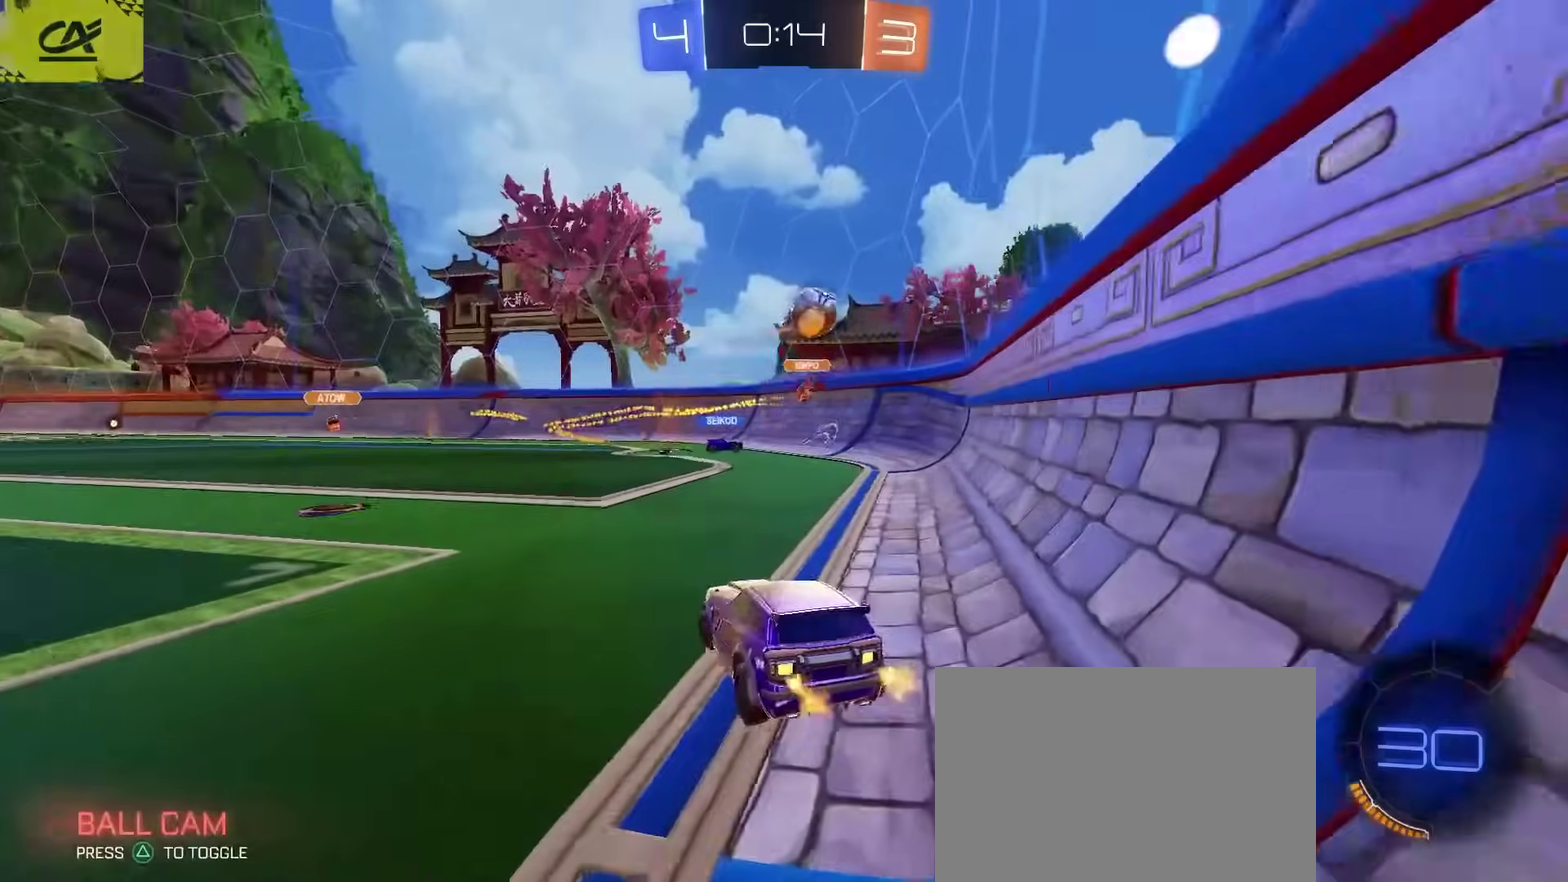
{"buttons": ["CIRCLE", "R2"], "left_stick": "center", "right_stick": "center", "events": [[33, "L2", "up"], [50, "R2", "down"], [50, "left_stick", "right"], [100, "CROSS", "down"], [150, "left_stick", "down-right"], [250, "CROSS", "up"], [283, "left_stick", "center"], [300, "CROSS", "down"], [383, "L2", "down"], [400, "CIRCLE", "down"], [483, "L2", "up"], [500, "CROSS", "up"]]}
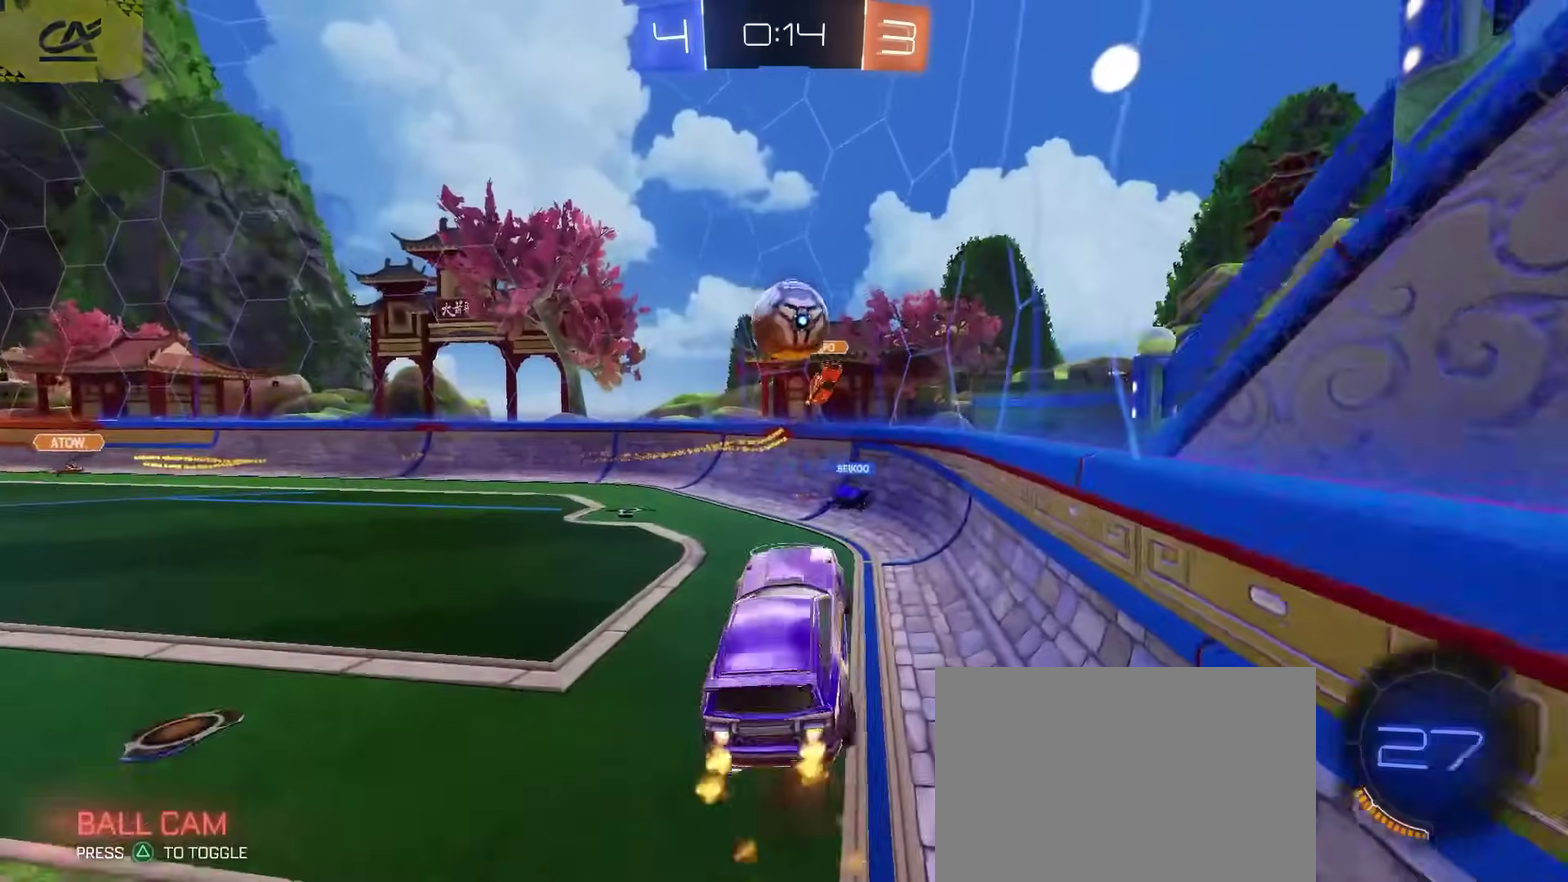
{"buttons": ["R2"], "left_stick": "center", "right_stick": "center", "events": [[183, "left_stick", "up"], [300, "left_stick", "up-left"], [333, "CIRCLE", "up"], [500, "left_stick", "center"]]}
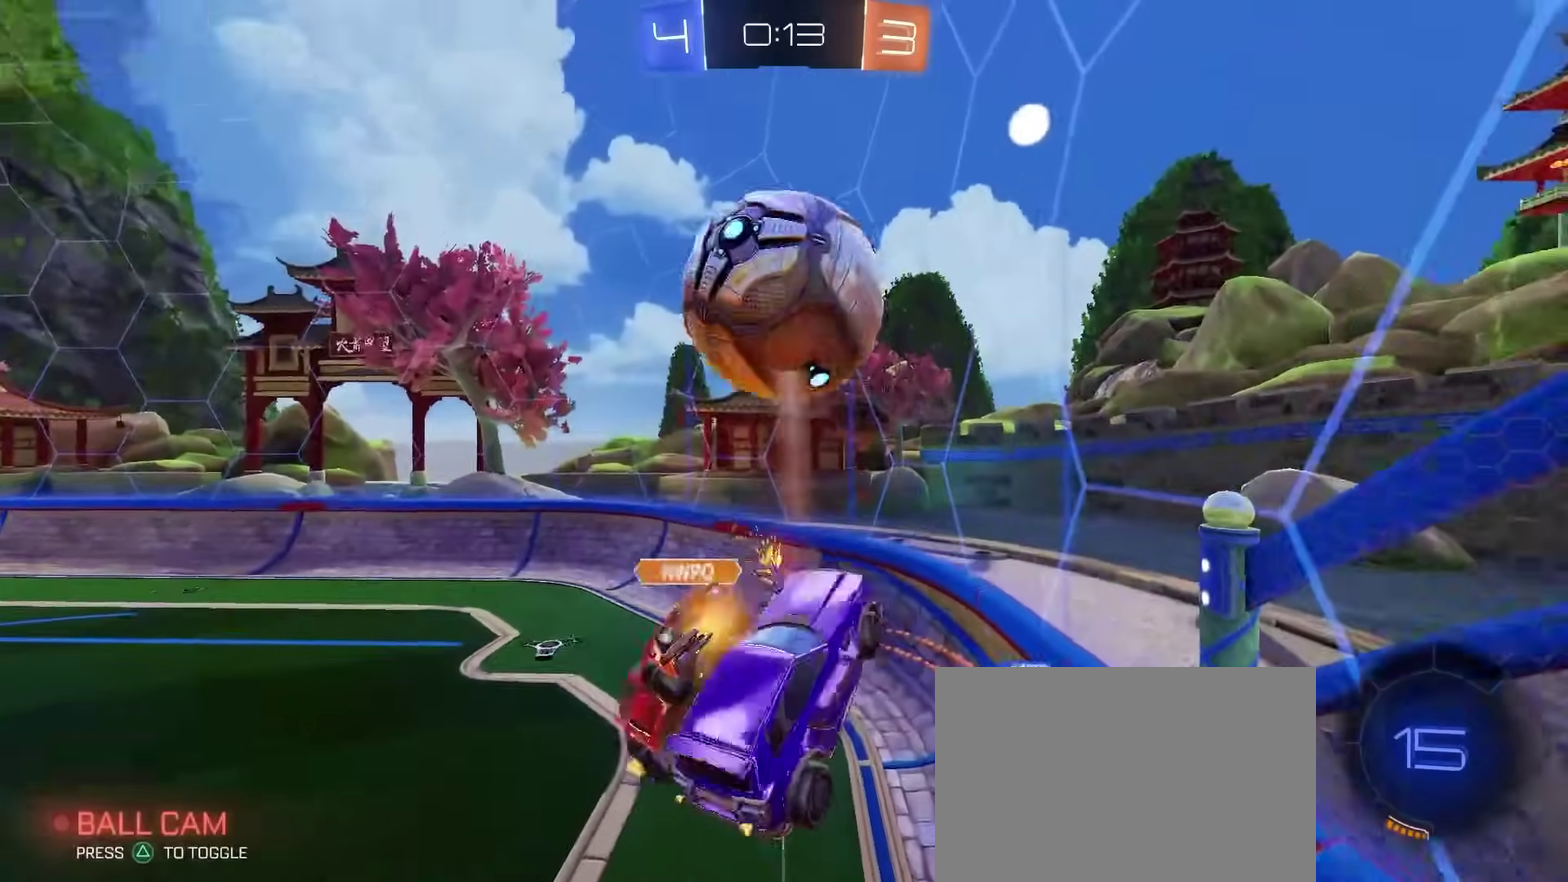
{"buttons": ["R2"], "left_stick": "down-right", "right_stick": "center", "events": [[200, "left_stick", "up-left"], [433, "left_stick", "down-right"]]}
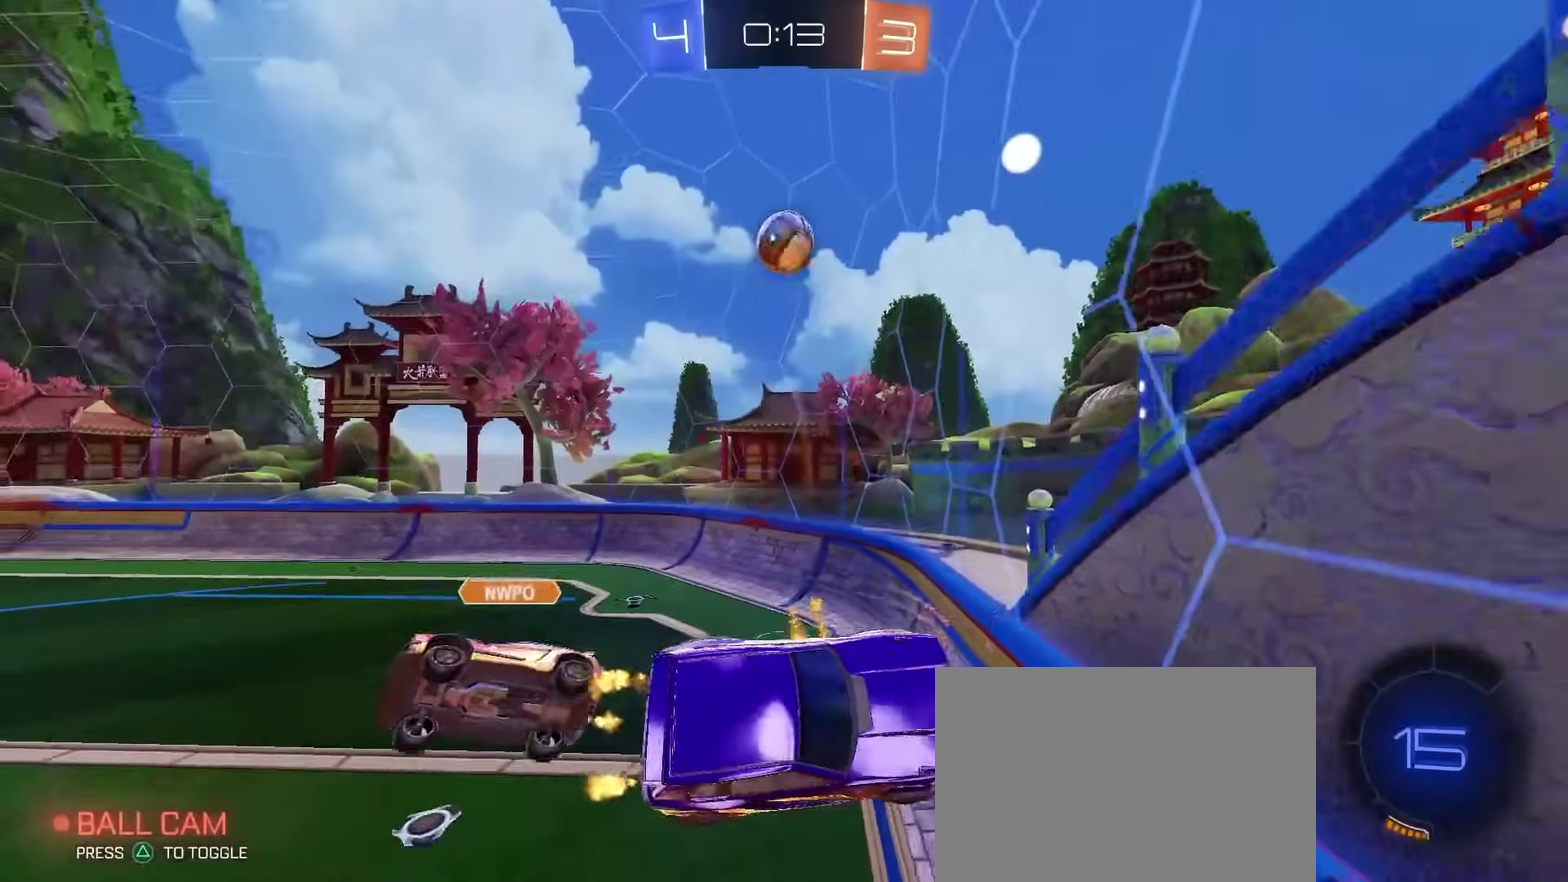
{"buttons": ["R2"], "left_stick": "center", "right_stick": "center", "events": [[250, "left_stick", "center"]]}
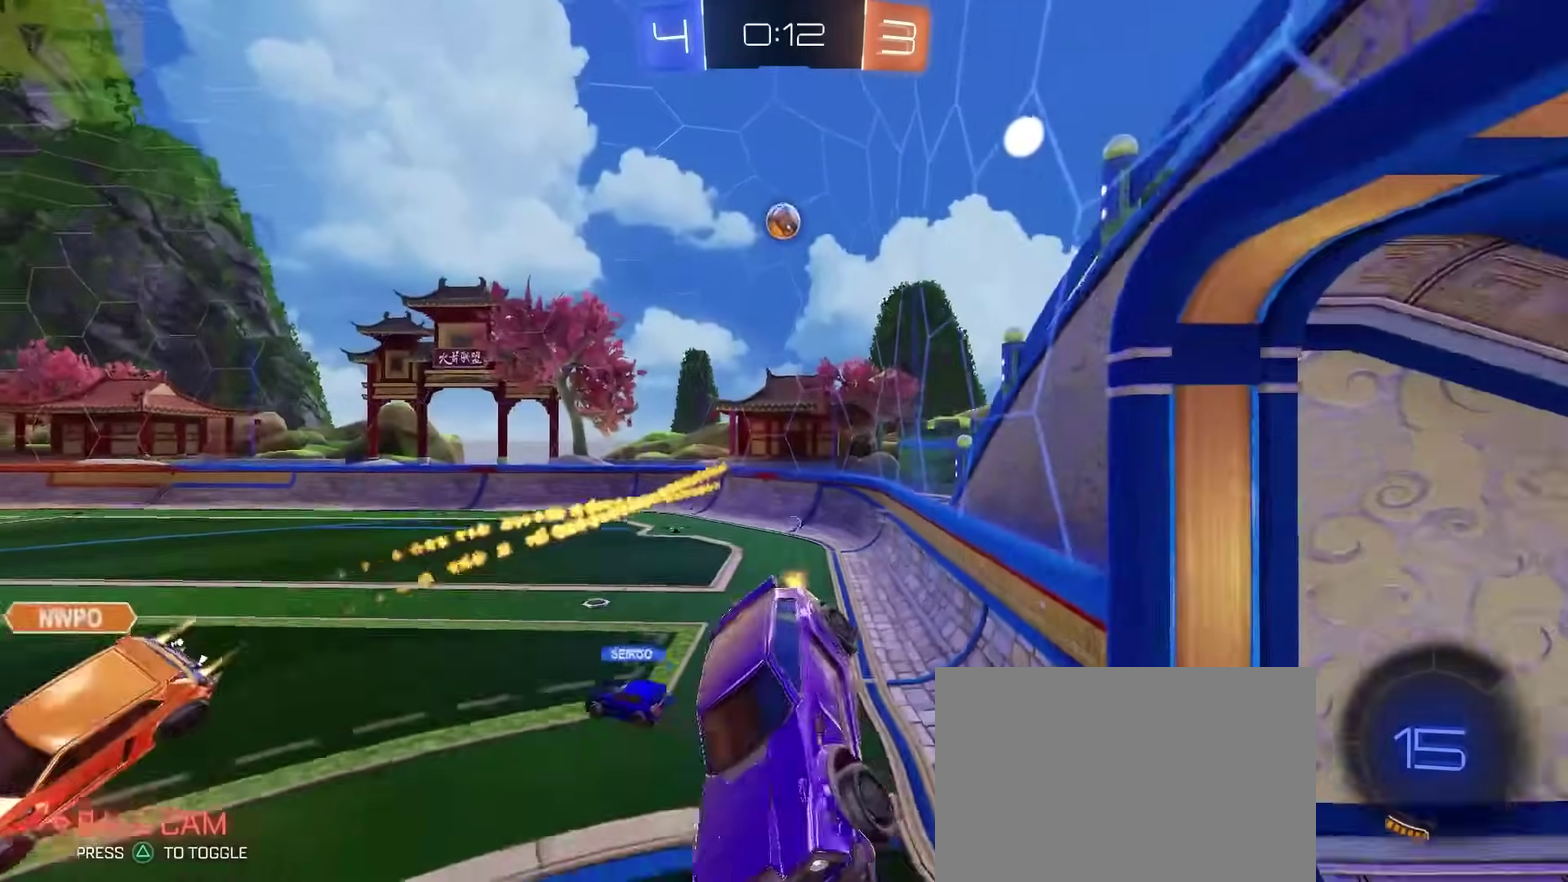
{"buttons": ["R2"], "left_stick": "right", "right_stick": "center", "events": [[217, "left_stick", "down-left"], [267, "left_stick", "center"], [383, "left_stick", "right"]]}
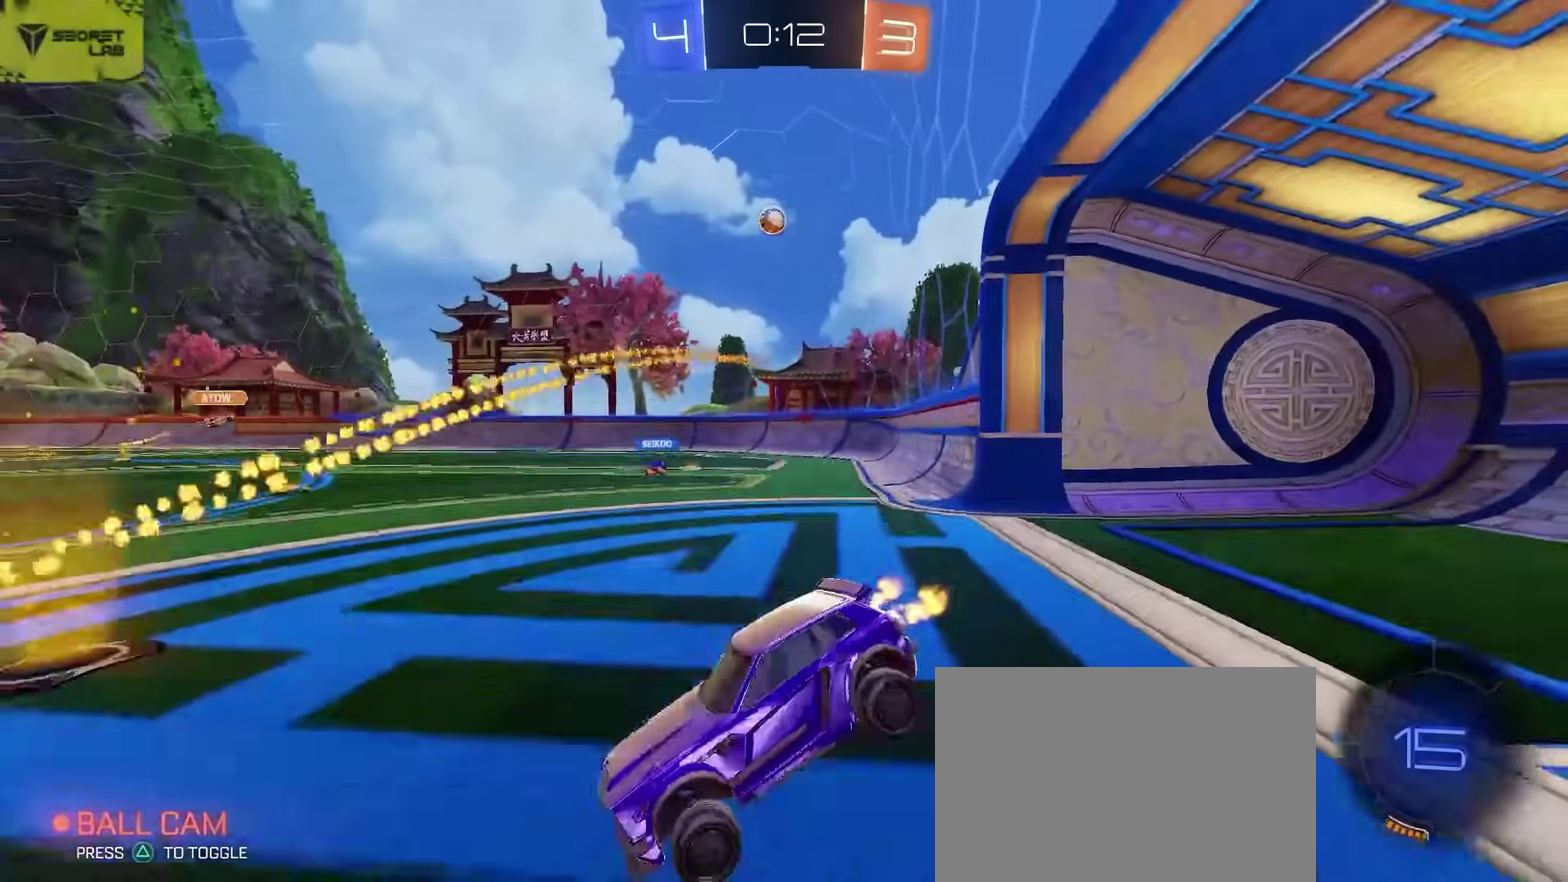
{"buttons": ["SQUARE", "R2"], "left_stick": "right", "right_stick": "center", "events": [[450, "SQUARE", "down"]]}
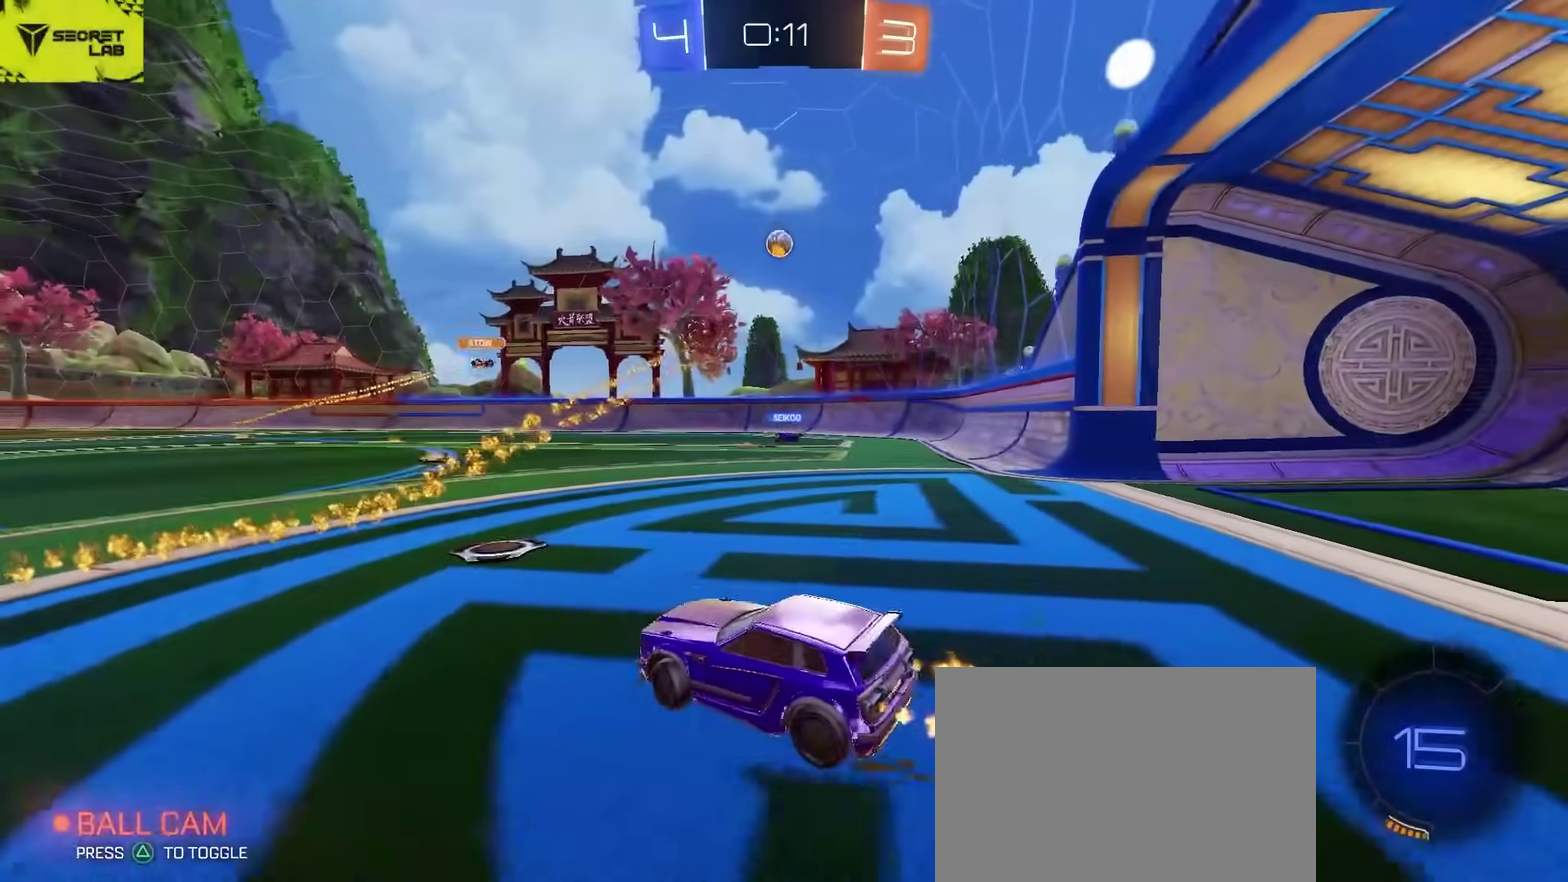
{"buttons": ["R2"], "left_stick": "right", "right_stick": "center", "events": [[67, "SQUARE", "up"], [283, "R2", "up"], [433, "R2", "down"]]}
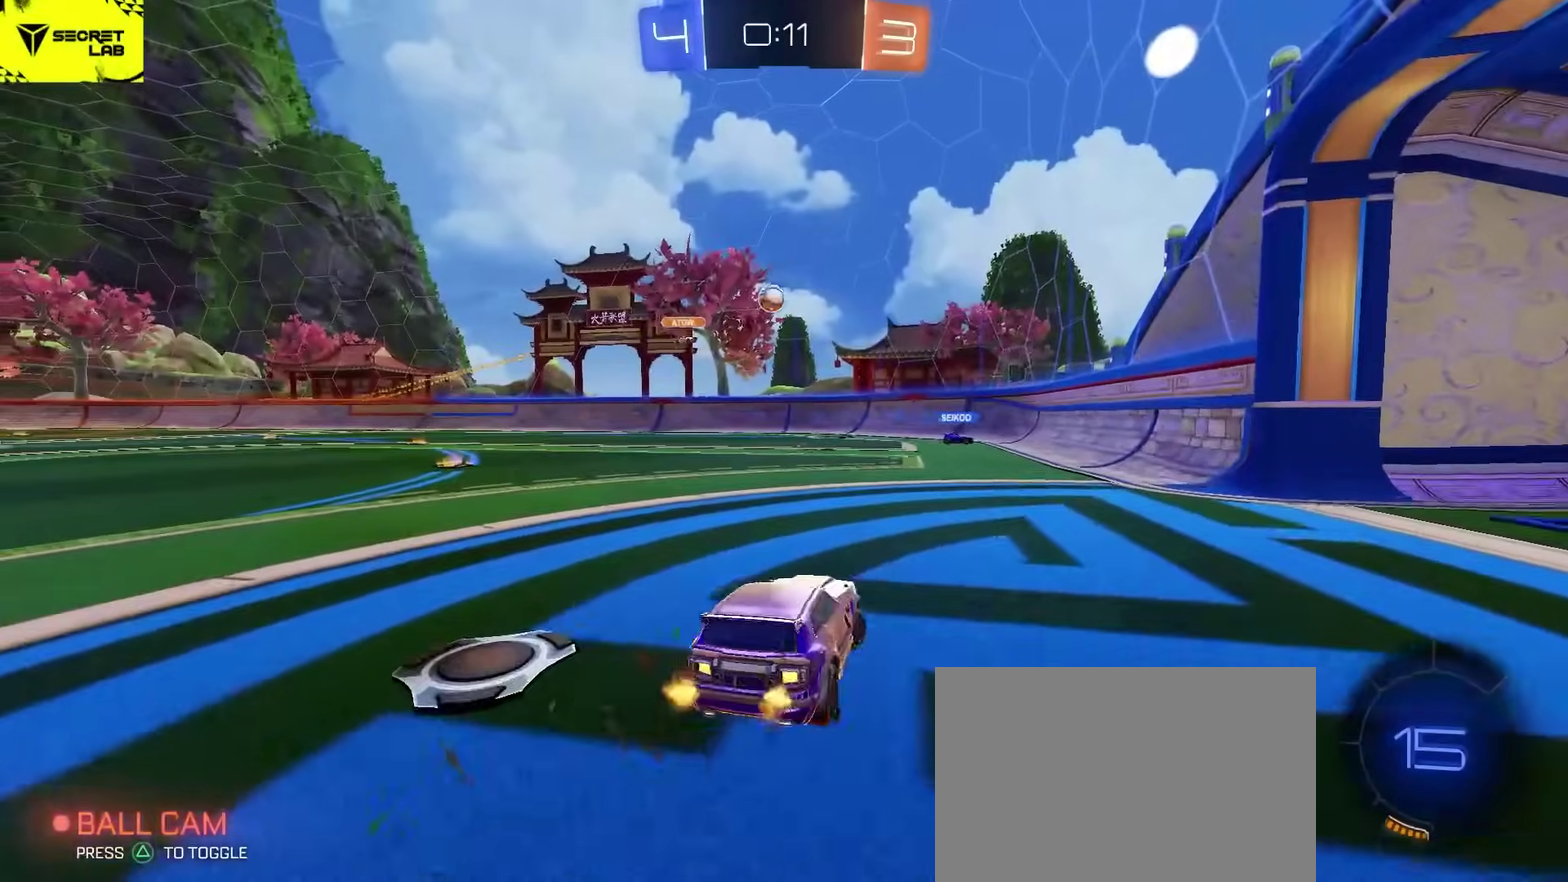
{"buttons": ["R2"], "left_stick": "left", "right_stick": "center", "events": [[133, "left_stick", "center"], [433, "left_stick", "left"]]}
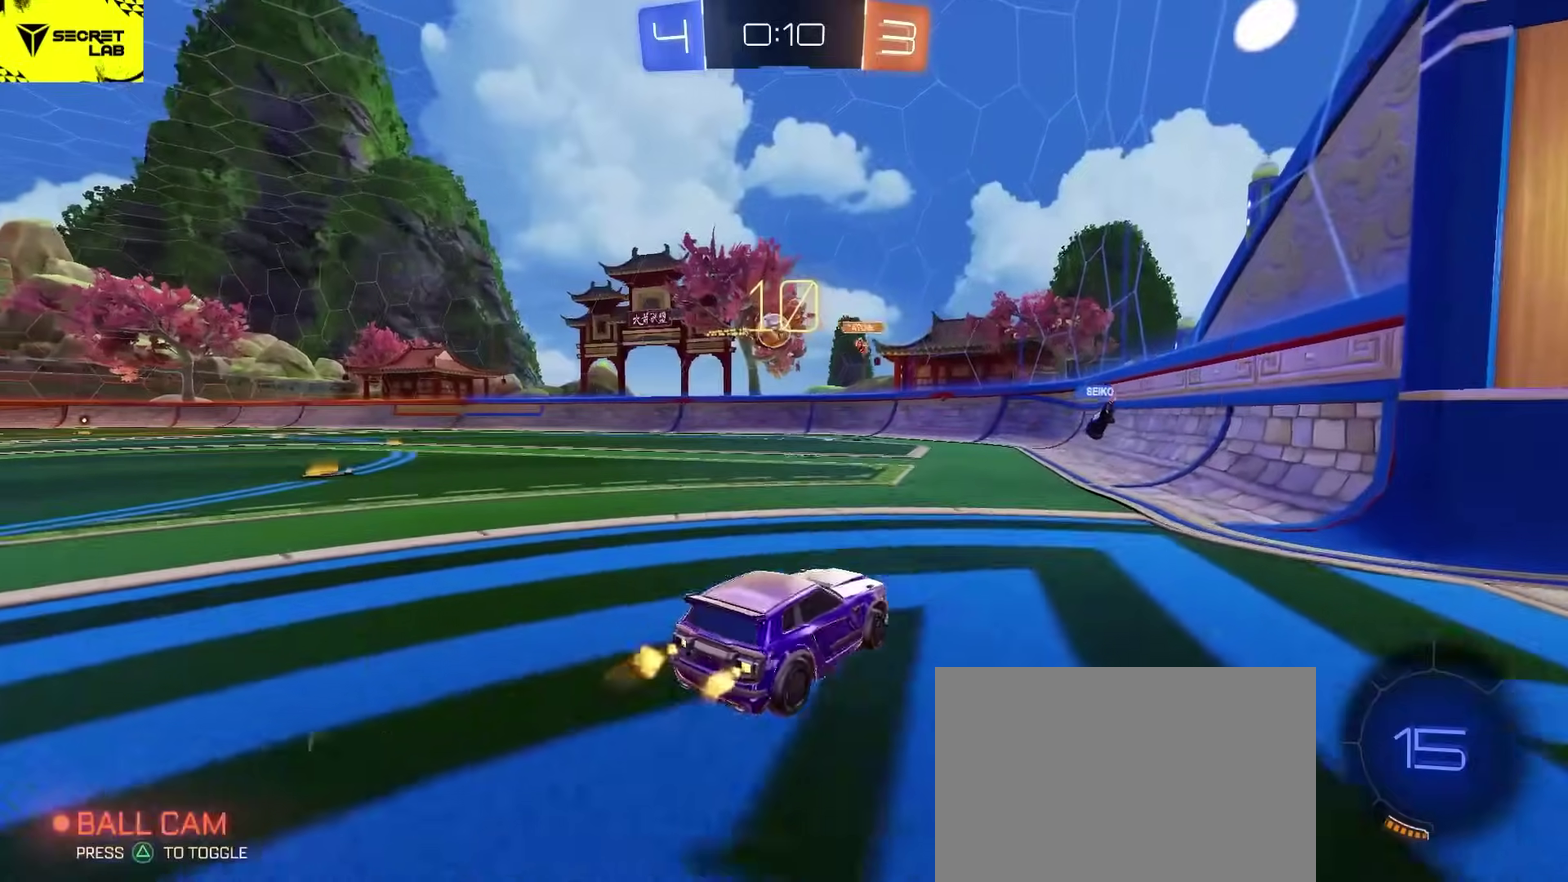
{"buttons": ["CIRCLE", "R2"], "left_stick": "left", "right_stick": "center", "events": [[67, "CIRCLE", "down"], [117, "left_stick", "center"], [383, "left_stick", "left"]]}
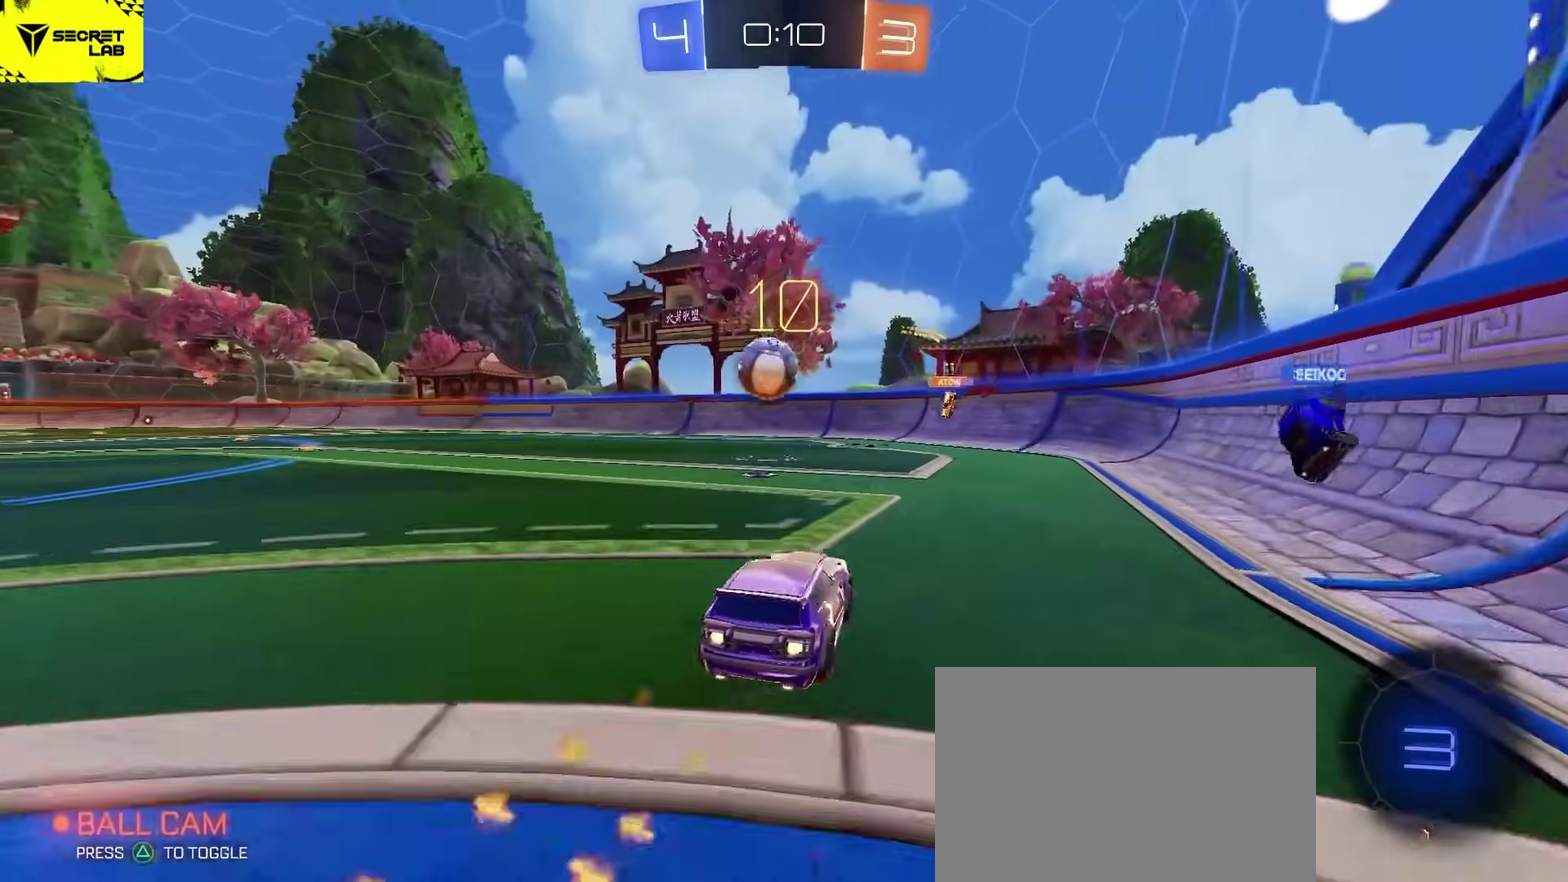
{"buttons": ["CROSS", "CIRCLE", "TRIANGLE", "R2"], "left_stick": "down", "right_stick": "center", "events": [[50, "left_stick", "down-left"], [117, "left_stick", "down"], [133, "R1", "down"], [150, "CROSS", "down"], [217, "left_stick", "down-right"], [267, "CROSS", "up"], [283, "R1", "up"], [283, "left_stick", "left"], [333, "CROSS", "down"], [433, "TRIANGLE", "down"], [467, "left_stick", "down"]]}
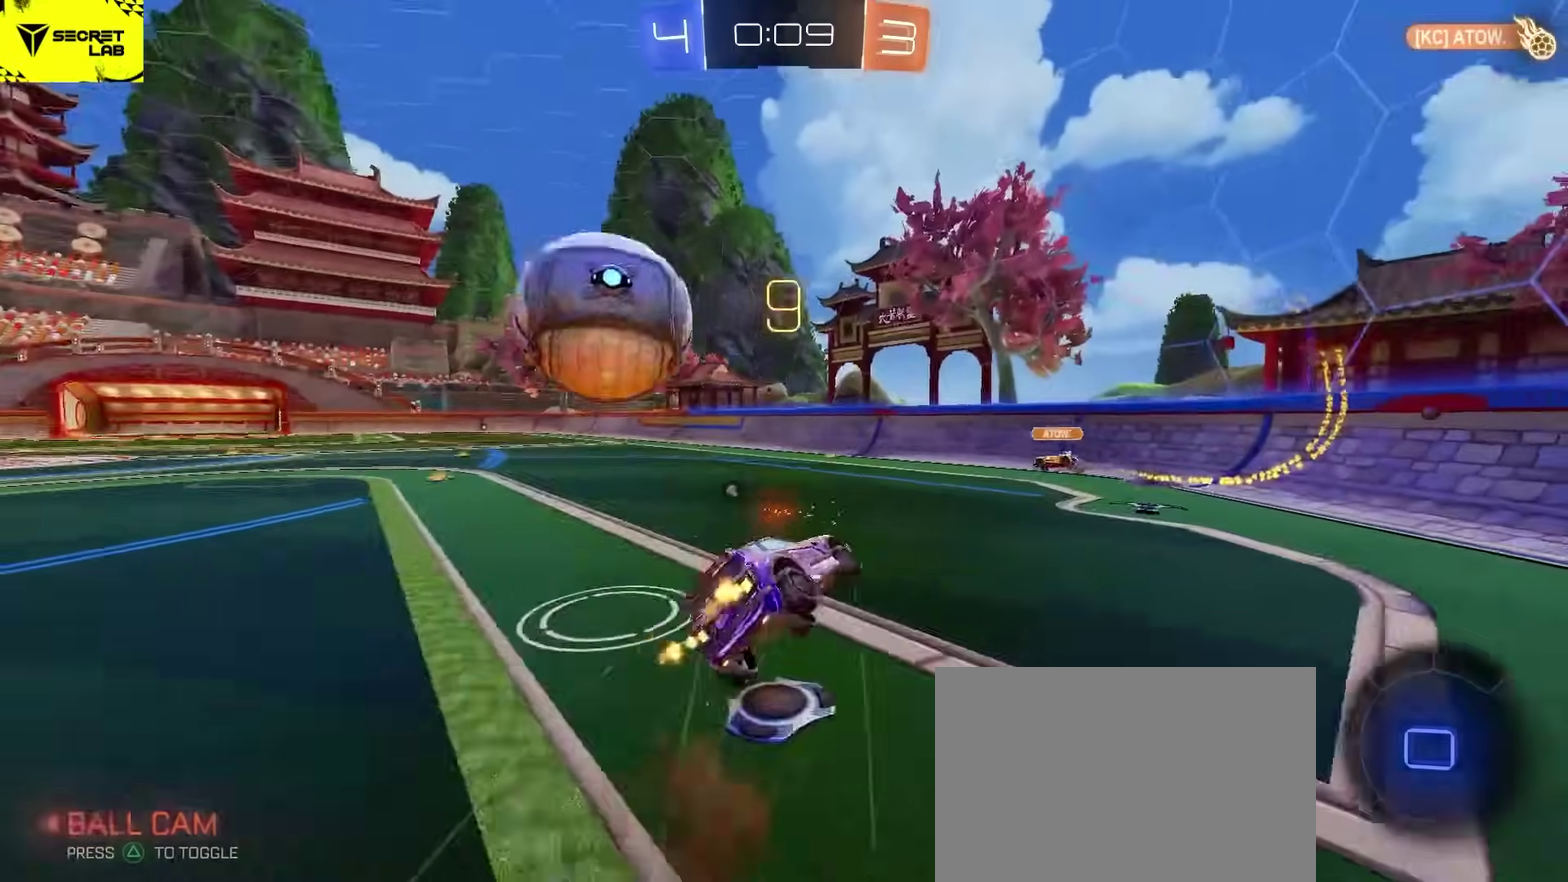
{"buttons": ["L2", "R2"], "left_stick": "down-left", "right_stick": "center", "events": [[17, "TRIANGLE", "up"], [33, "CROSS", "up"], [150, "TRIANGLE", "down"], [283, "TRIANGLE", "up"], [300, "CIRCLE", "up"], [433, "L2", "down"], [450, "left_stick", "down-left"]]}
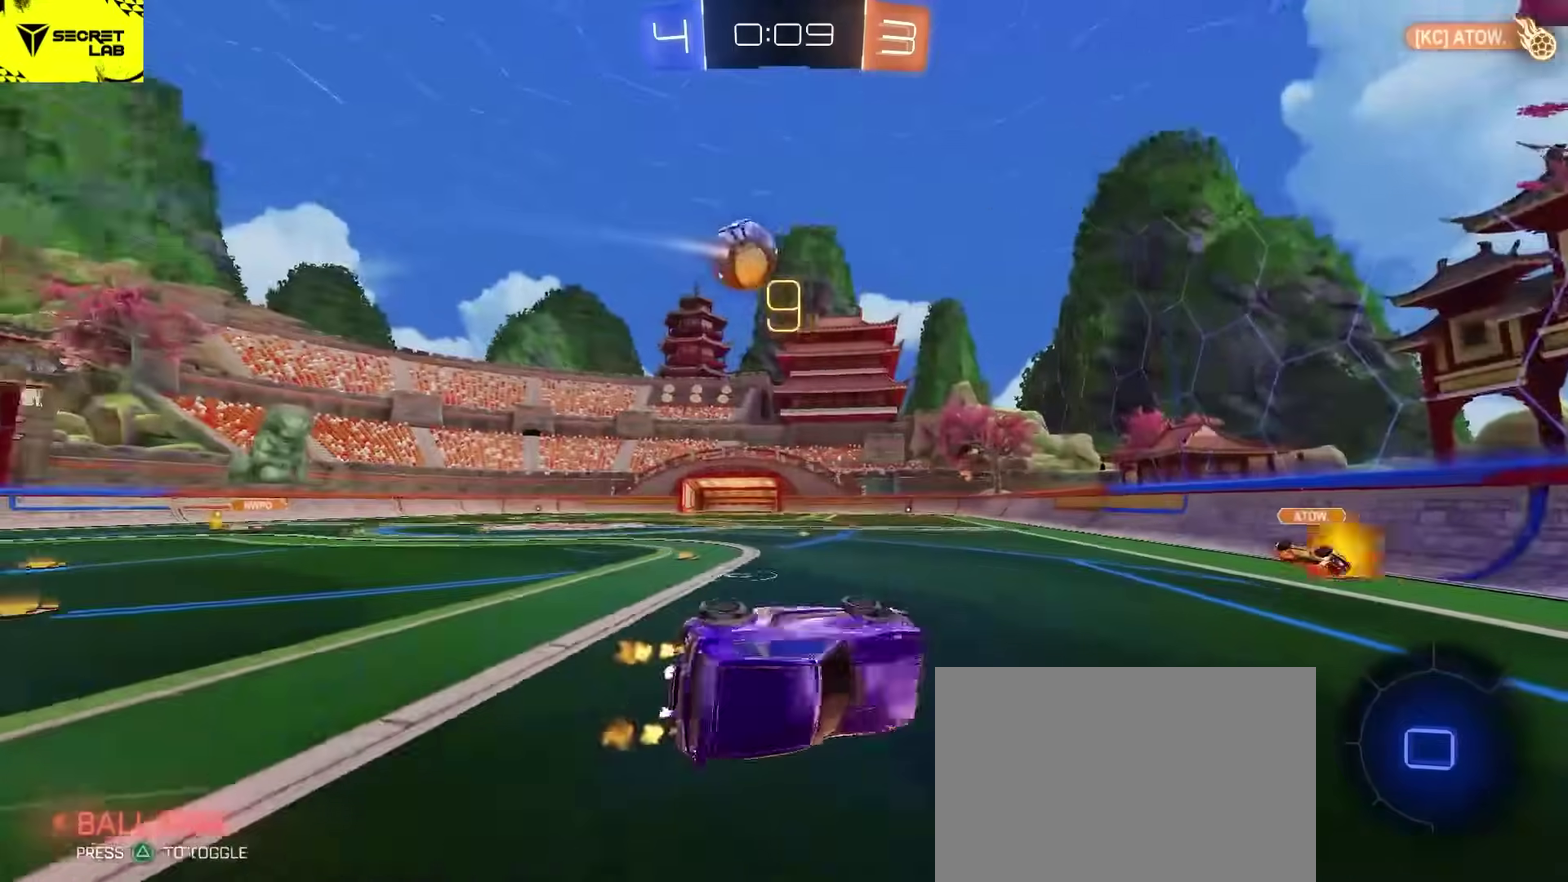
{"buttons": ["R2"], "left_stick": "left", "right_stick": "center", "events": [[17, "left_stick", "left"], [100, "left_stick", "center"], [117, "L2", "up"], [417, "left_stick", "left"]]}
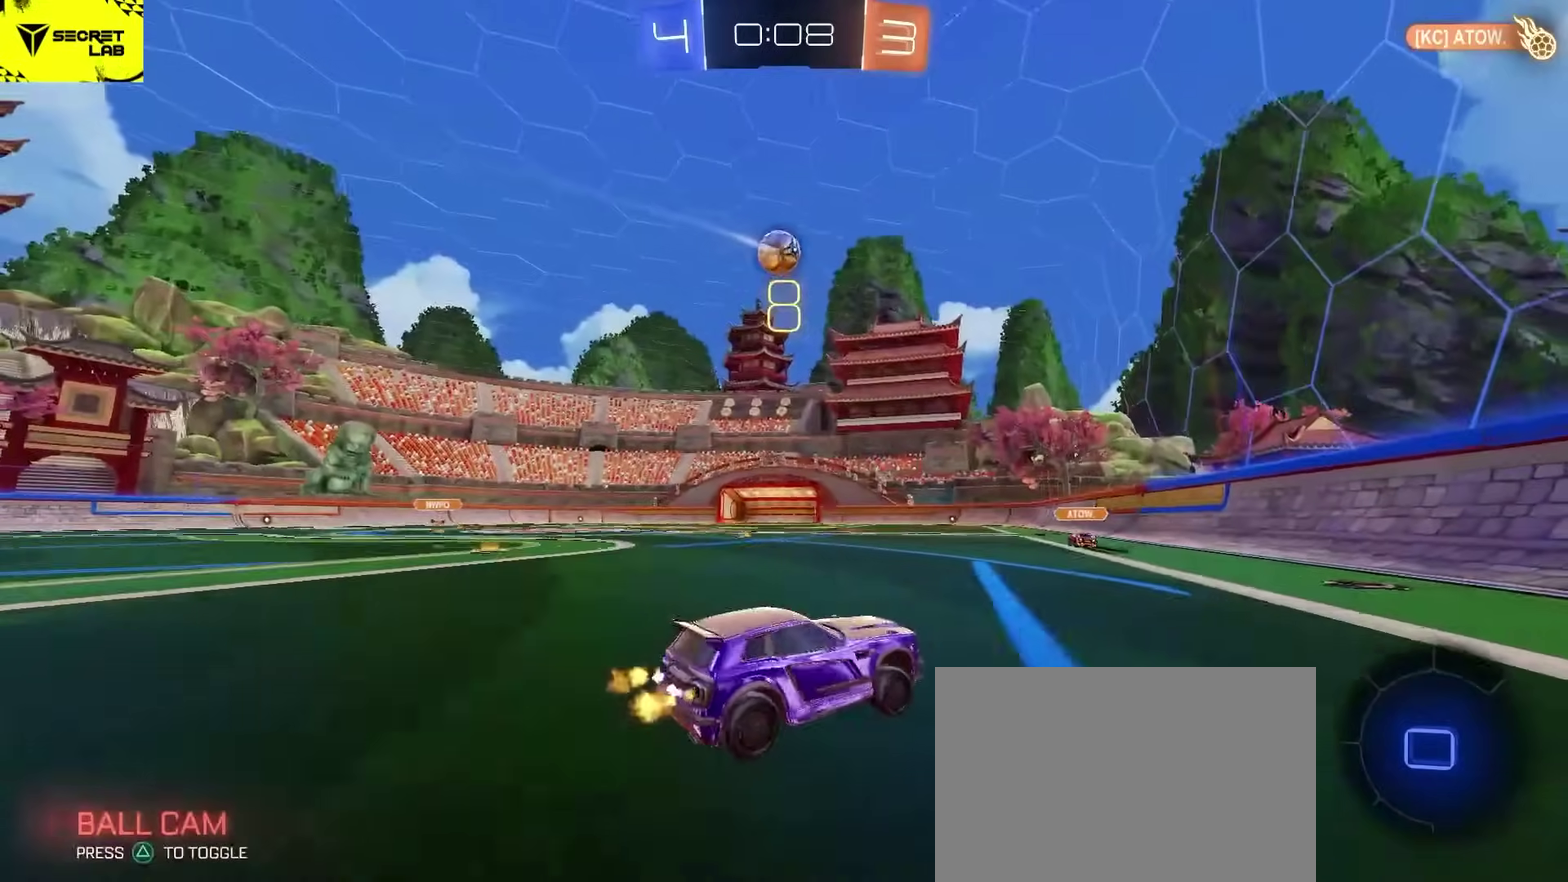
{"buttons": ["CROSS", "L2", "R2"], "left_stick": "down-right", "right_stick": "center", "events": [[200, "left_stick", "center"], [250, "left_stick", "up-right"], [283, "CROSS", "down"], [283, "L2", "down"], [350, "CROSS", "up"], [383, "left_stick", "up"], [417, "CROSS", "down"], [467, "left_stick", "down-right"]]}
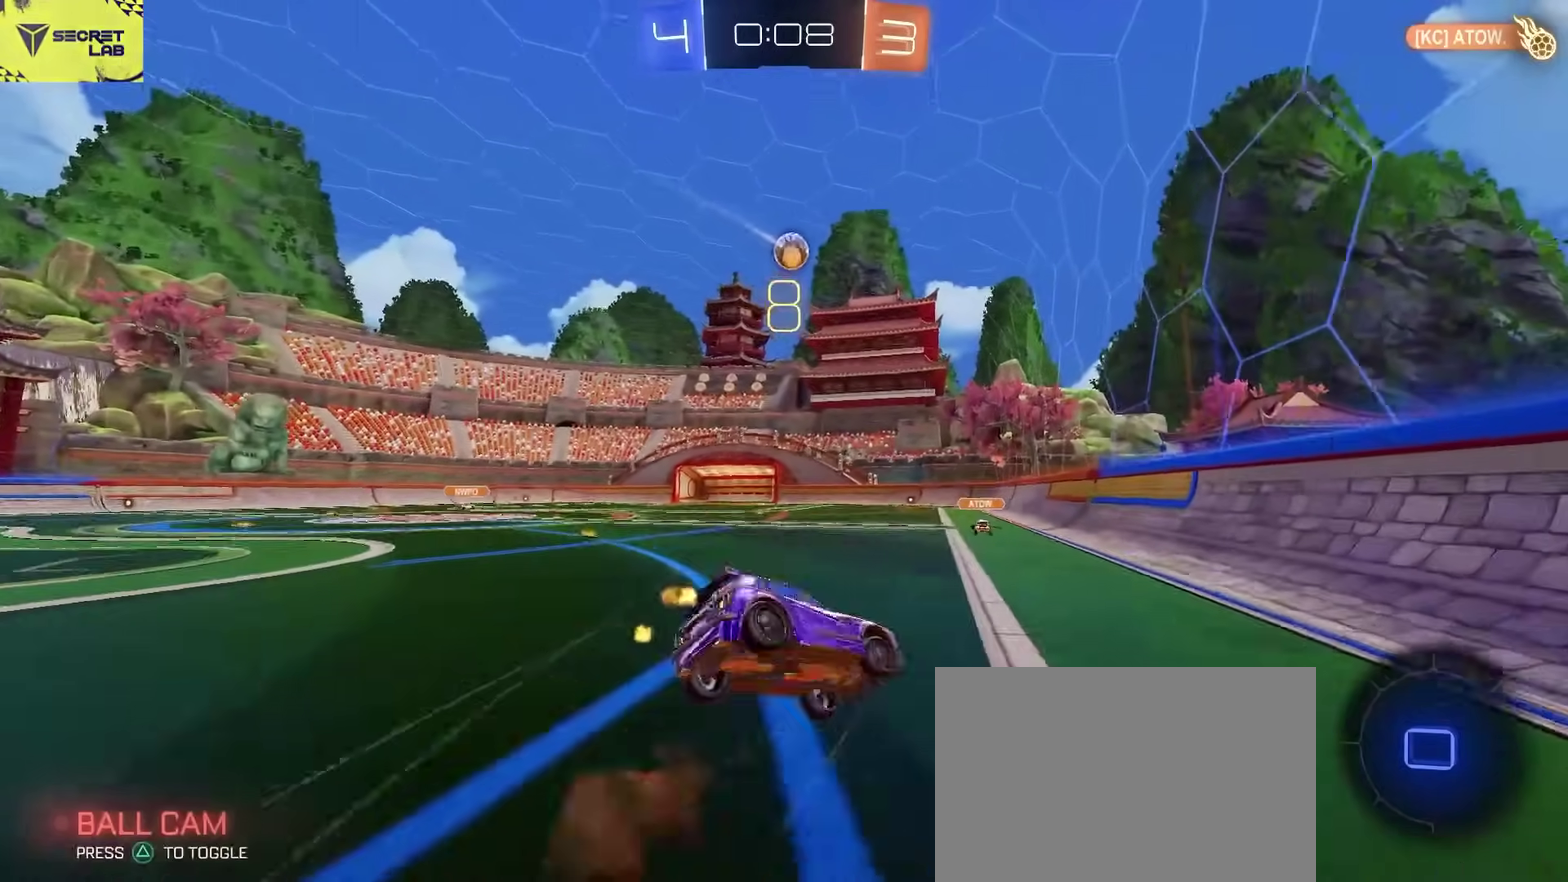
{"buttons": ["L2", "R2"], "left_stick": "down-right", "right_stick": "center"}
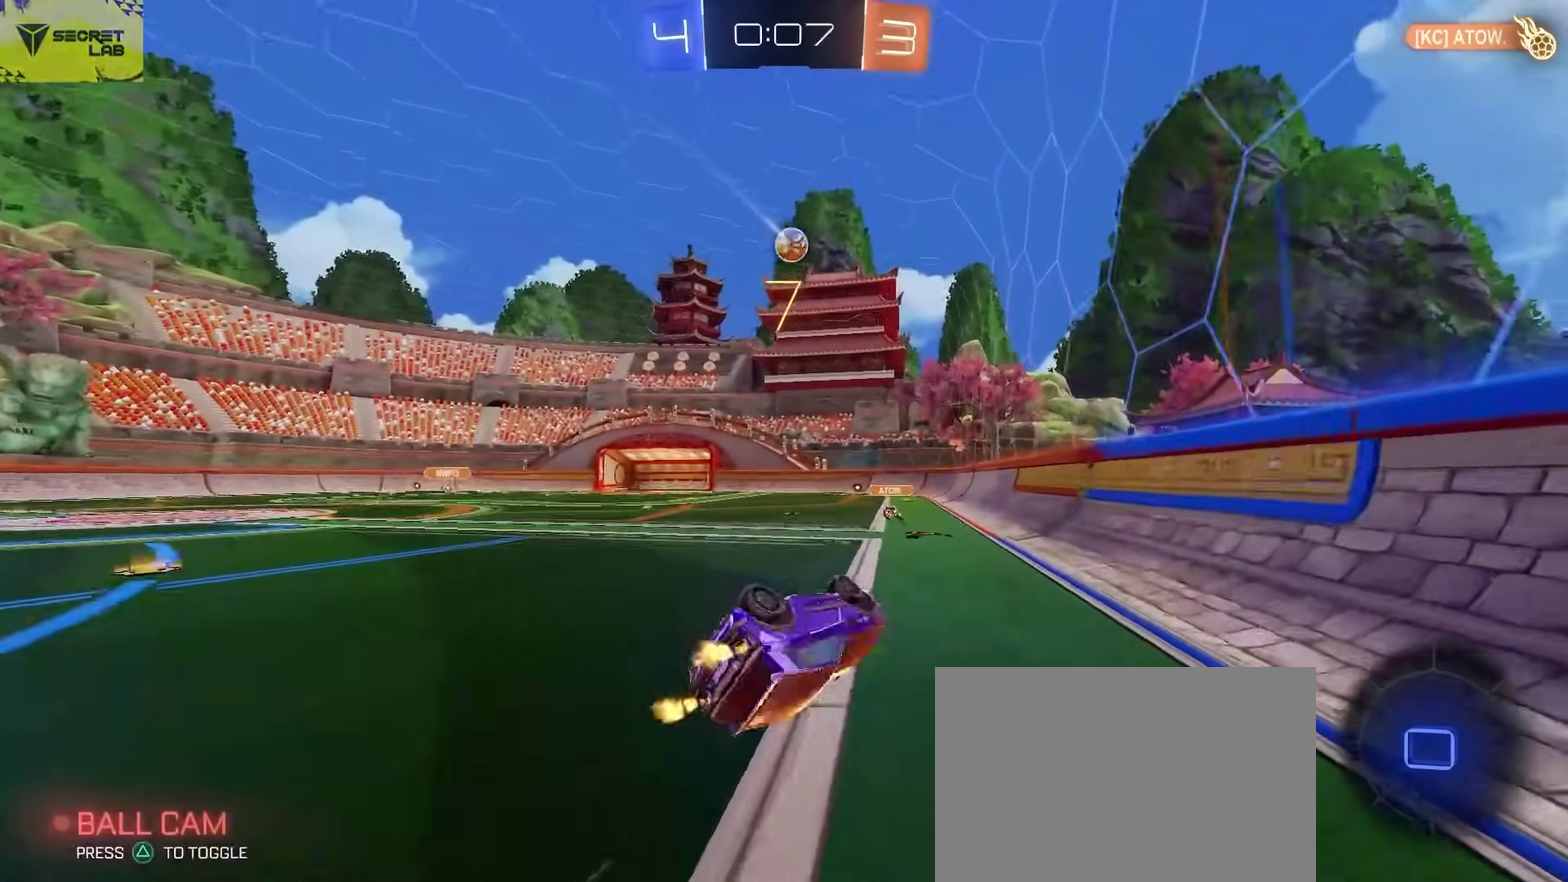
{"buttons": ["R2"], "left_stick": "center", "right_stick": "center", "events": [[100, "left_stick", "down-left"], [150, "left_stick", "up-right"], [217, "left_stick", "down"], [250, "L2", "up"], [383, "left_stick", "center"]]}
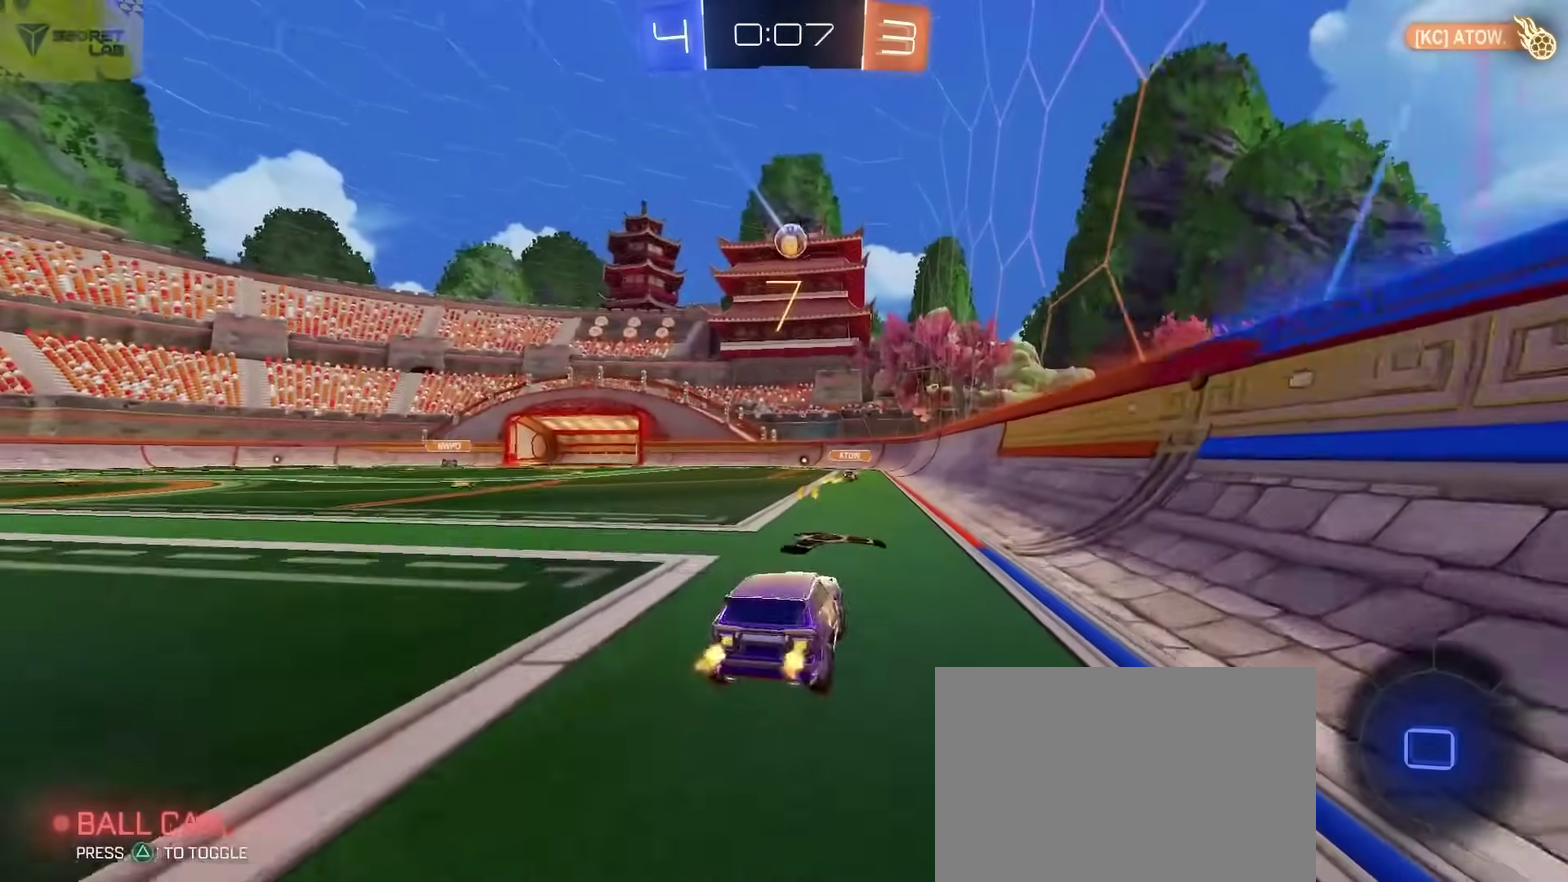
{"buttons": ["R2"], "left_stick": "center", "right_stick": "center", "events": [[17, "left_stick", "left"], [350, "TRIANGLE", "down"], [483, "TRIANGLE", "up"], [483, "left_stick", "center"]]}